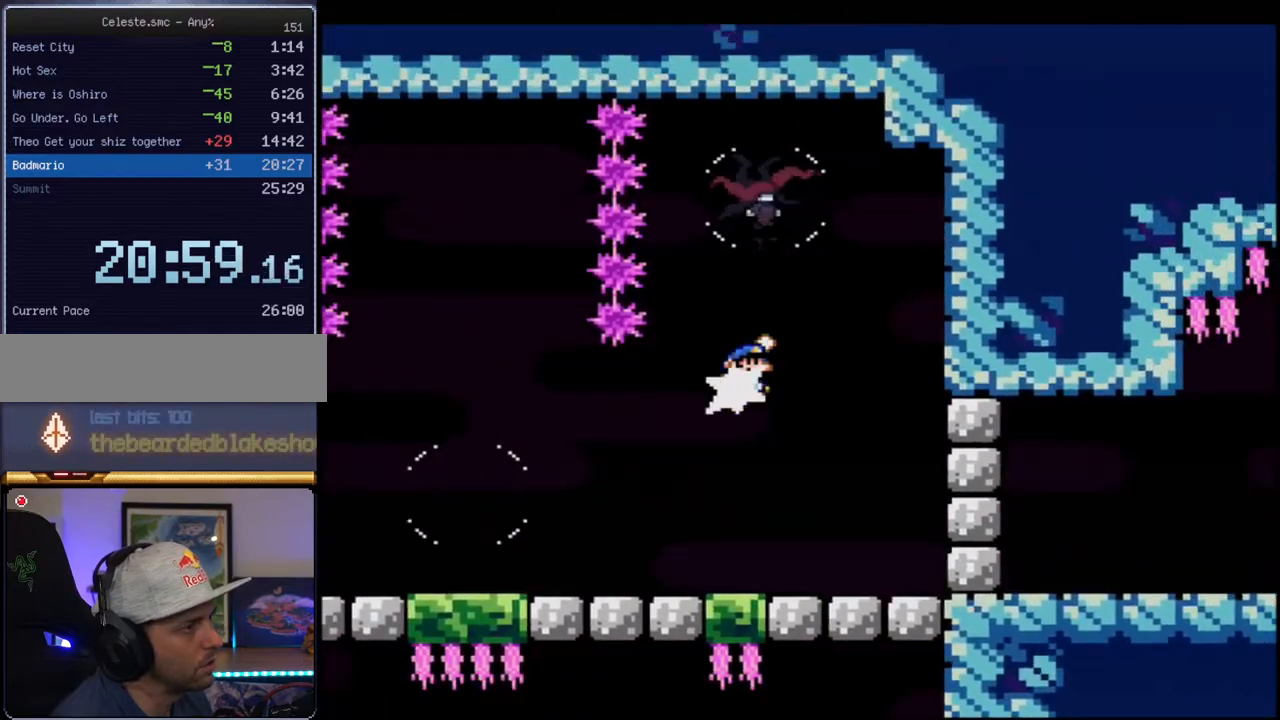
Gameplay with a controller (Nintendo layout); each line is a JSON object with the inputs held at the frame after it. "events" lists button and stick changes between this image and that frame as [ms after this image, input, new state], when the widget could be followed in between. Not read: L3 R3.
{"buttons": ["B", "Y"], "events": [[50, "R1", "down"], [167, "DPAD_UP", "up"], [167, "R1", "up"]]}
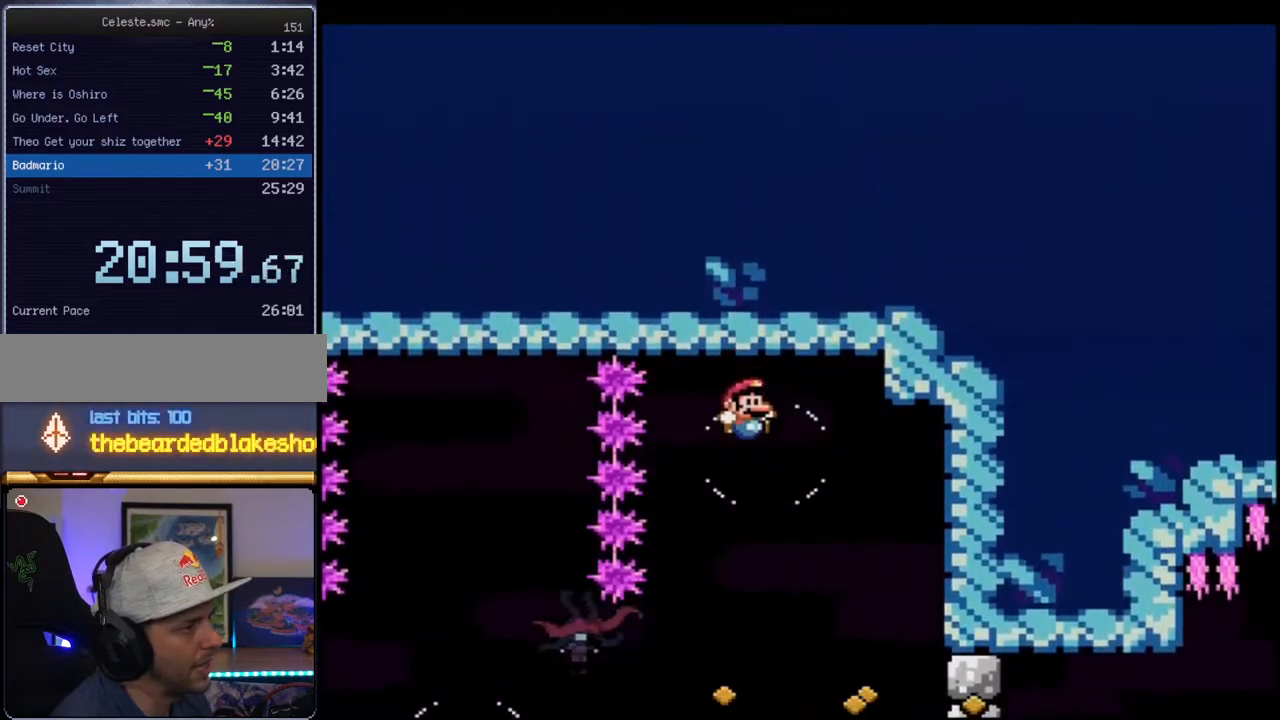
{"buttons": ["B", "Y", "R1", "DPAD_LEFT"], "events": [[233, "DPAD_LEFT", "down"], [450, "R1", "down"]]}
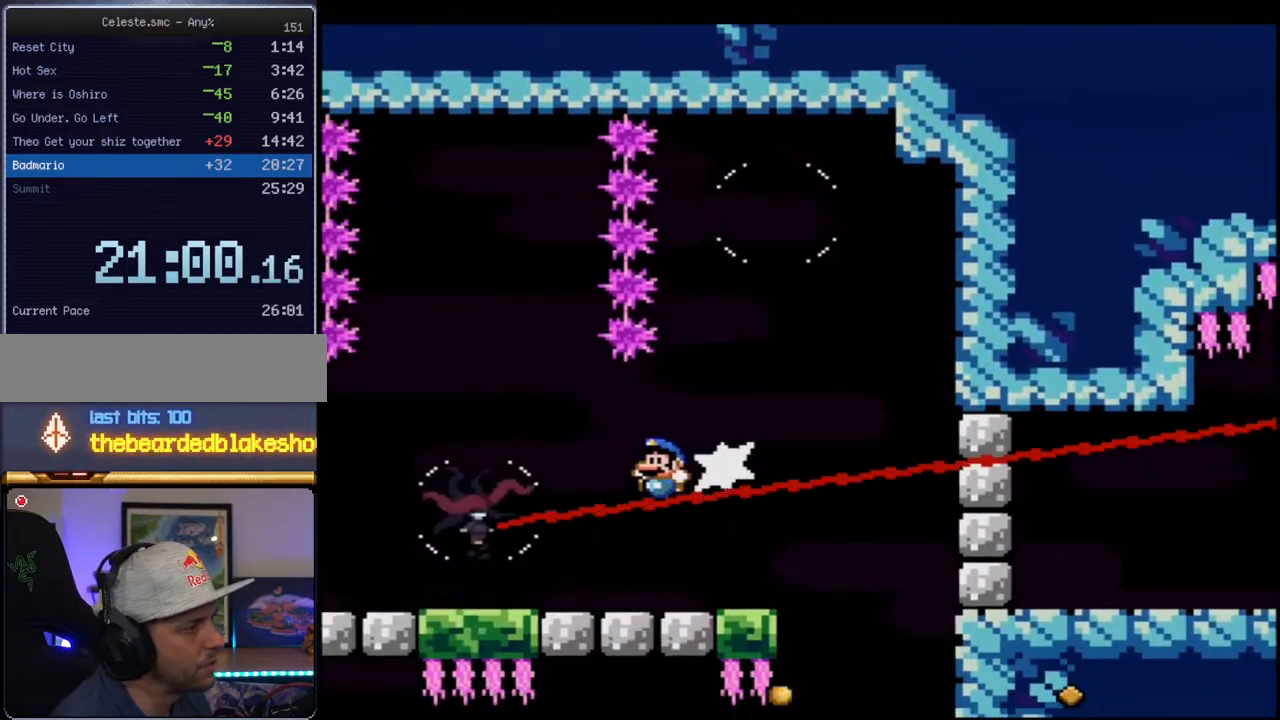
{"buttons": ["Y", "DPAD_LEFT"], "events": [[117, "R1", "up"], [167, "DPAD_DOWN", "down"], [167, "DPAD_LEFT", "up"], [233, "R1", "down"], [333, "DPAD_DOWN", "up"], [333, "DPAD_LEFT", "down"], [367, "R1", "up"], [450, "B", "up"]]}
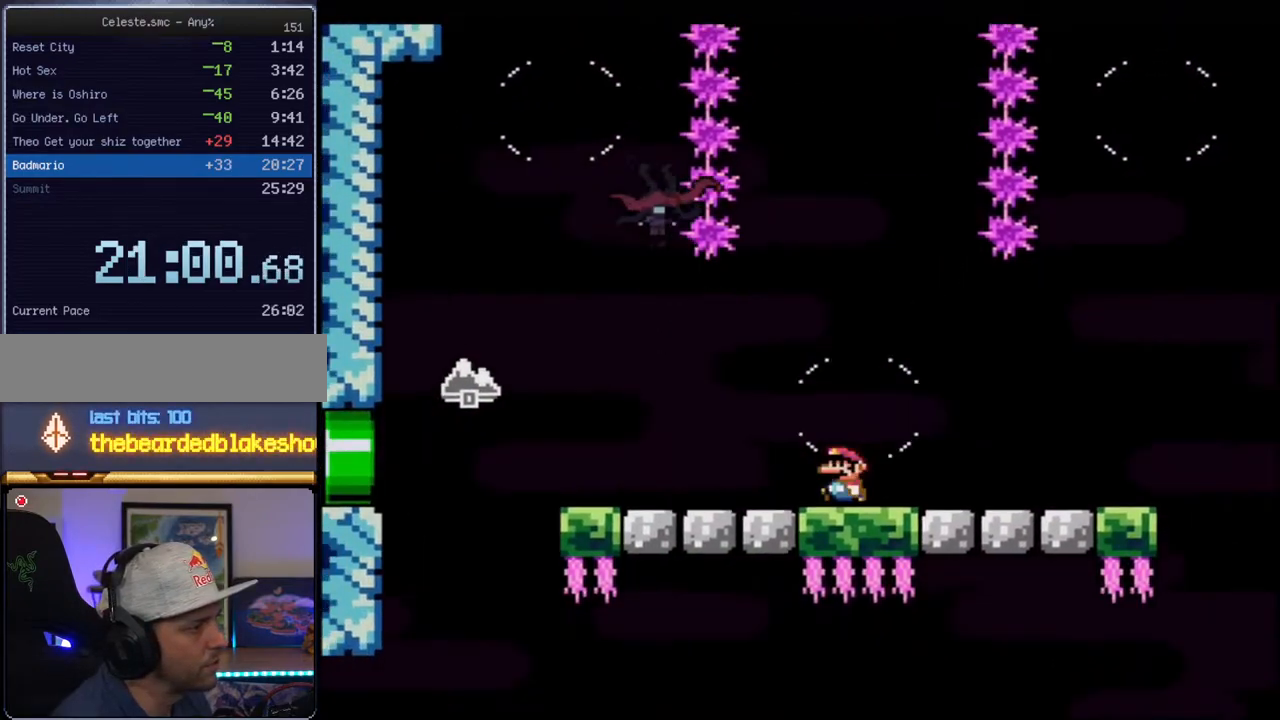
{"buttons": ["B", "Y", "DPAD_UP", "DPAD_LEFT"], "events": [[400, "B", "down"], [483, "DPAD_UP", "down"]]}
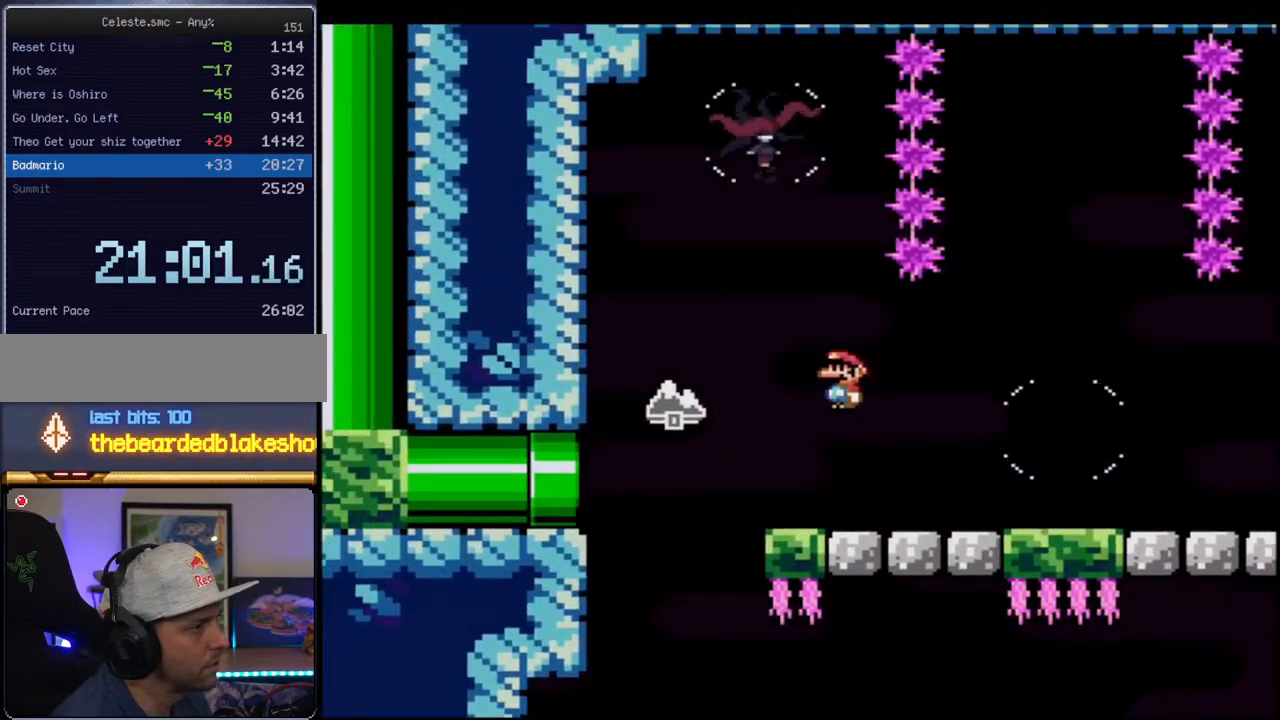
{"buttons": ["B", "Y"], "events": [[17, "DPAD_LEFT", "up"], [150, "R1", "down"], [300, "DPAD_UP", "up"], [333, "R1", "up"]]}
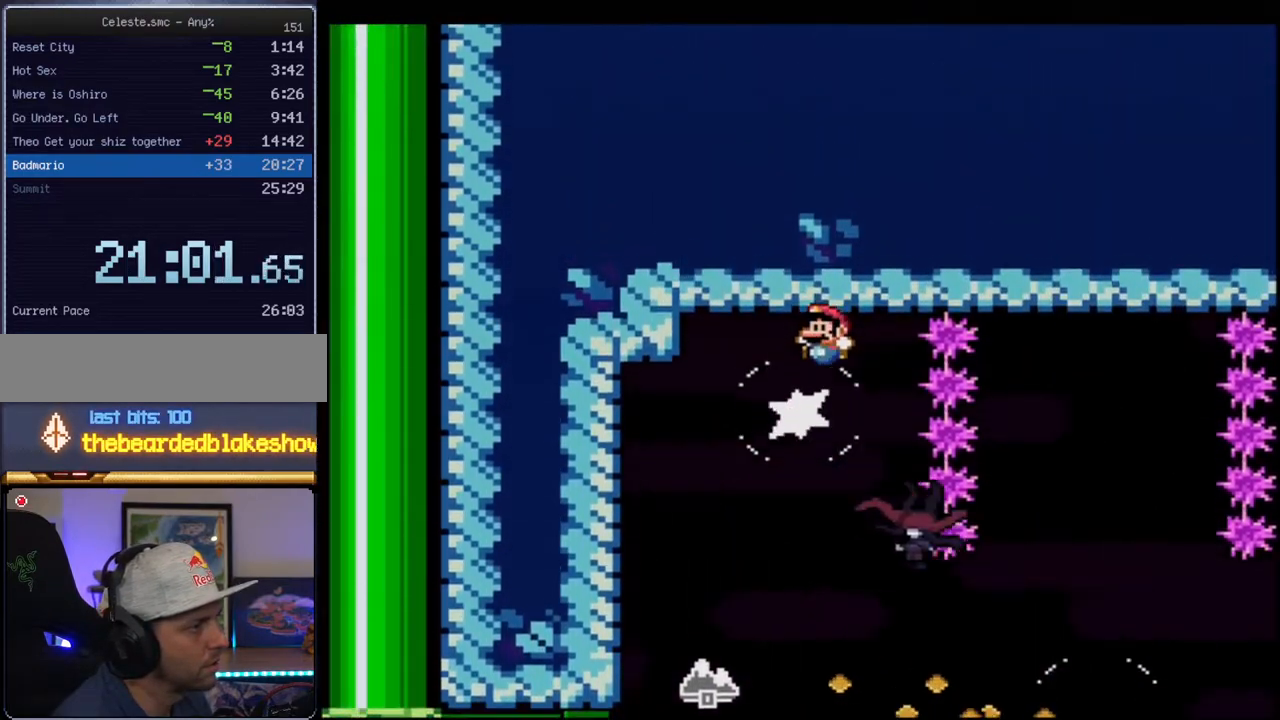
{"buttons": ["B", "Y", "DPAD_RIGHT"], "events": [[267, "DPAD_RIGHT", "down"]]}
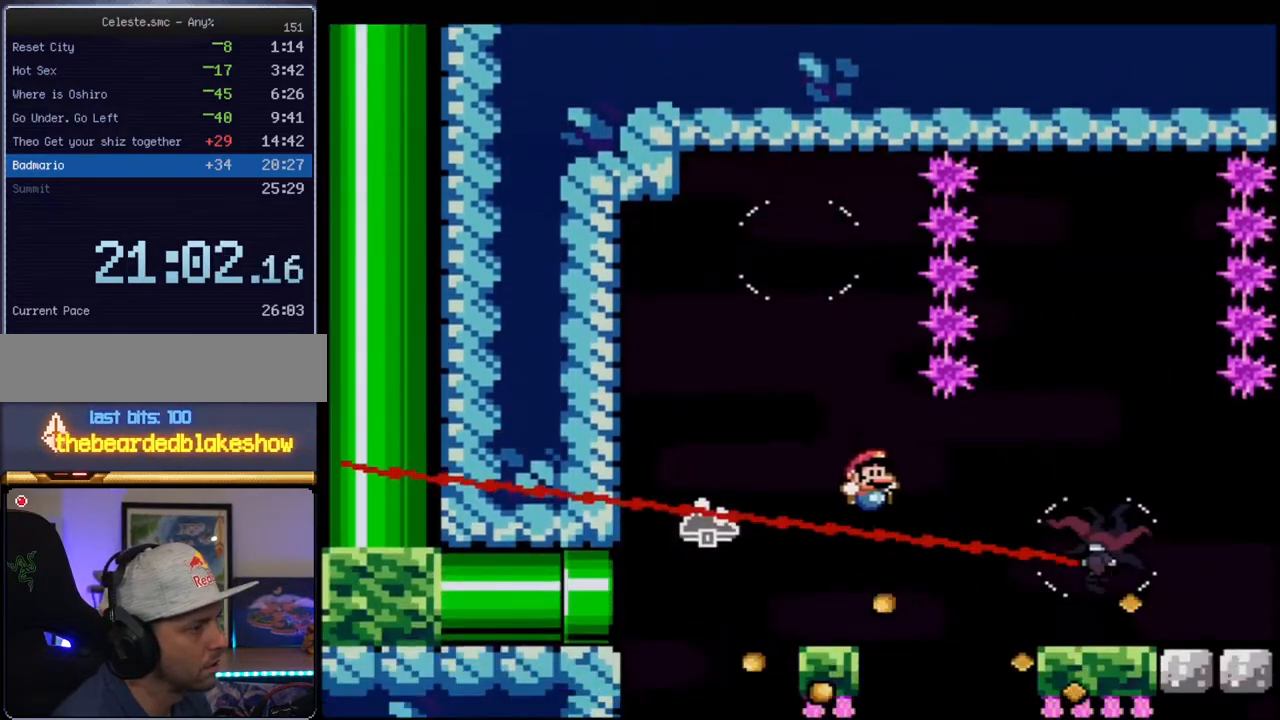
{"buttons": ["B", "Y", "R1", "DPAD_DOWN", "DPAD_RIGHT"], "events": [[117, "R1", "down"], [233, "R1", "up"], [333, "DPAD_DOWN", "down"], [433, "R1", "down"]]}
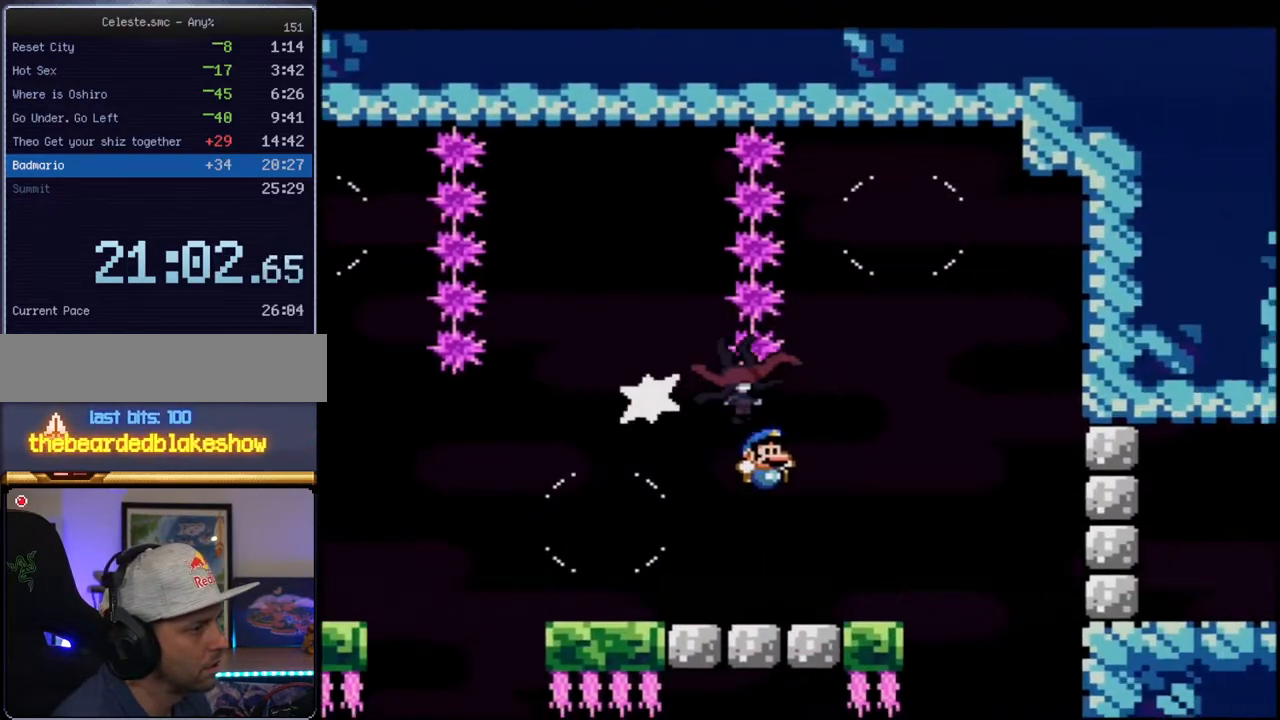
{"buttons": ["Y"], "events": [[17, "B", "up"], [17, "R1", "up"], [50, "DPAD_RIGHT", "up"], [83, "DPAD_LEFT", "down"], [117, "DPAD_DOWN", "up"], [367, "B", "down"], [433, "B", "up"], [433, "DPAD_LEFT", "up"]]}
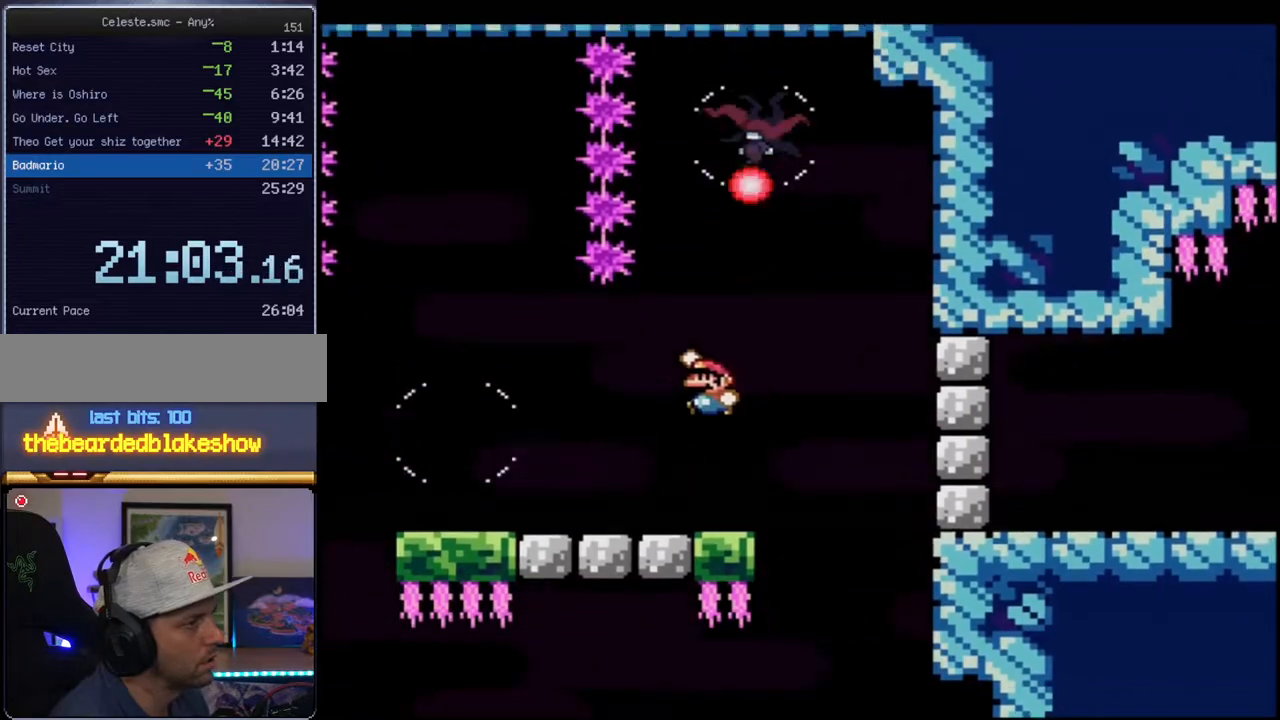
{"buttons": ["B", "Y", "DPAD_RIGHT"], "events": [[83, "DPAD_RIGHT", "down"], [433, "B", "down"]]}
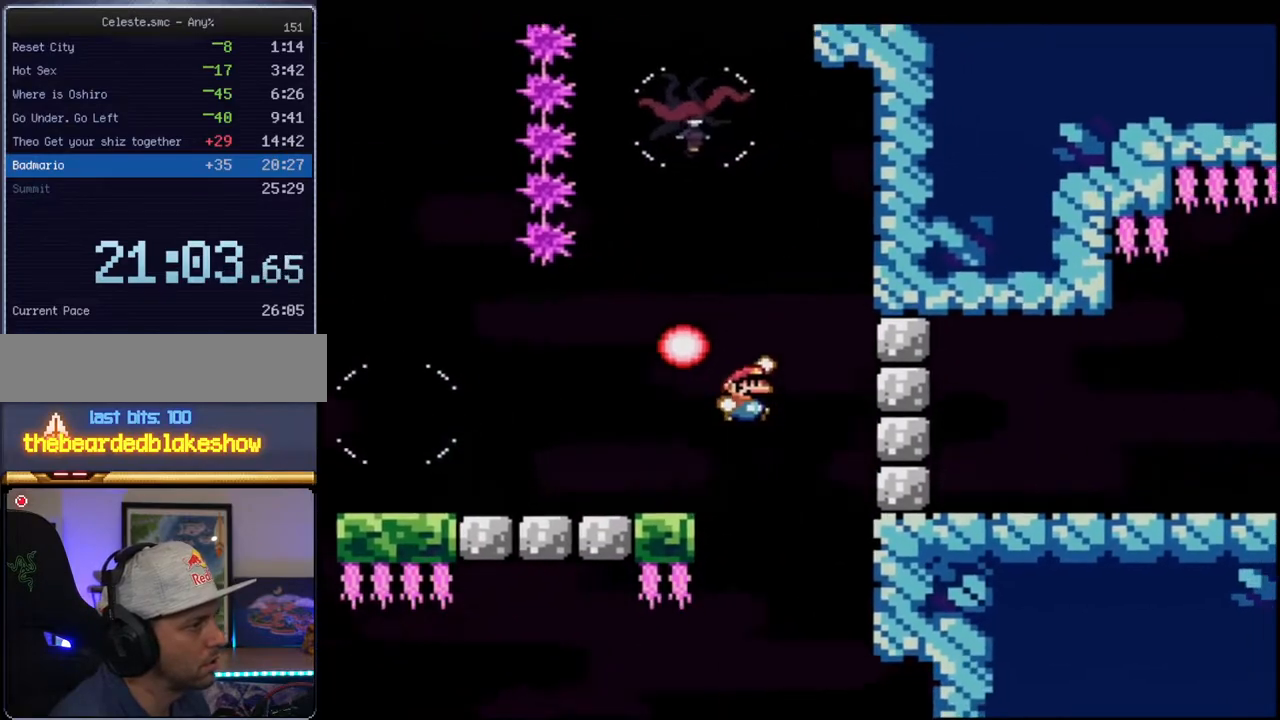
{"buttons": ["B", "Y", "DPAD_RIGHT"], "events": [[150, "B", "up"], [267, "B", "down"], [367, "DPAD_RIGHT", "up"], [383, "DPAD_LEFT", "down"], [483, "DPAD_LEFT", "up"], [483, "DPAD_RIGHT", "down"]]}
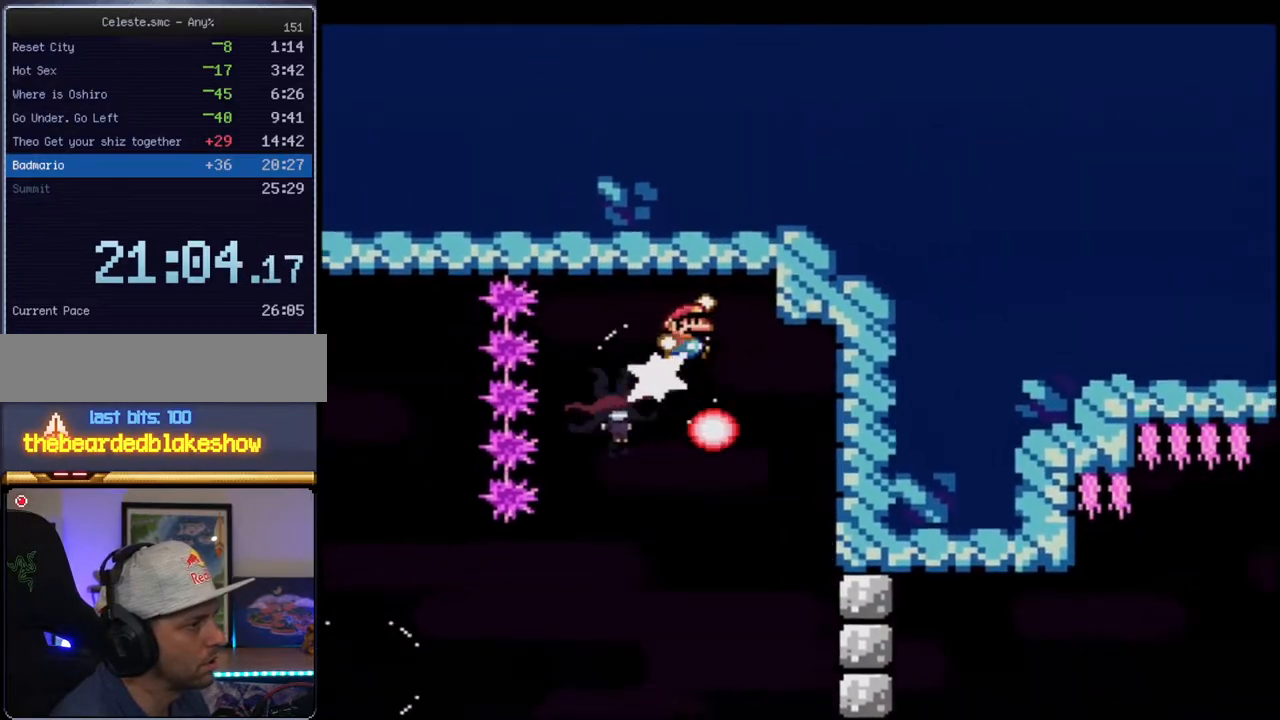
{"buttons": ["B", "Y"], "events": [[233, "DPAD_LEFT", "down"], [233, "DPAD_RIGHT", "up"], [433, "DPAD_LEFT", "up"]]}
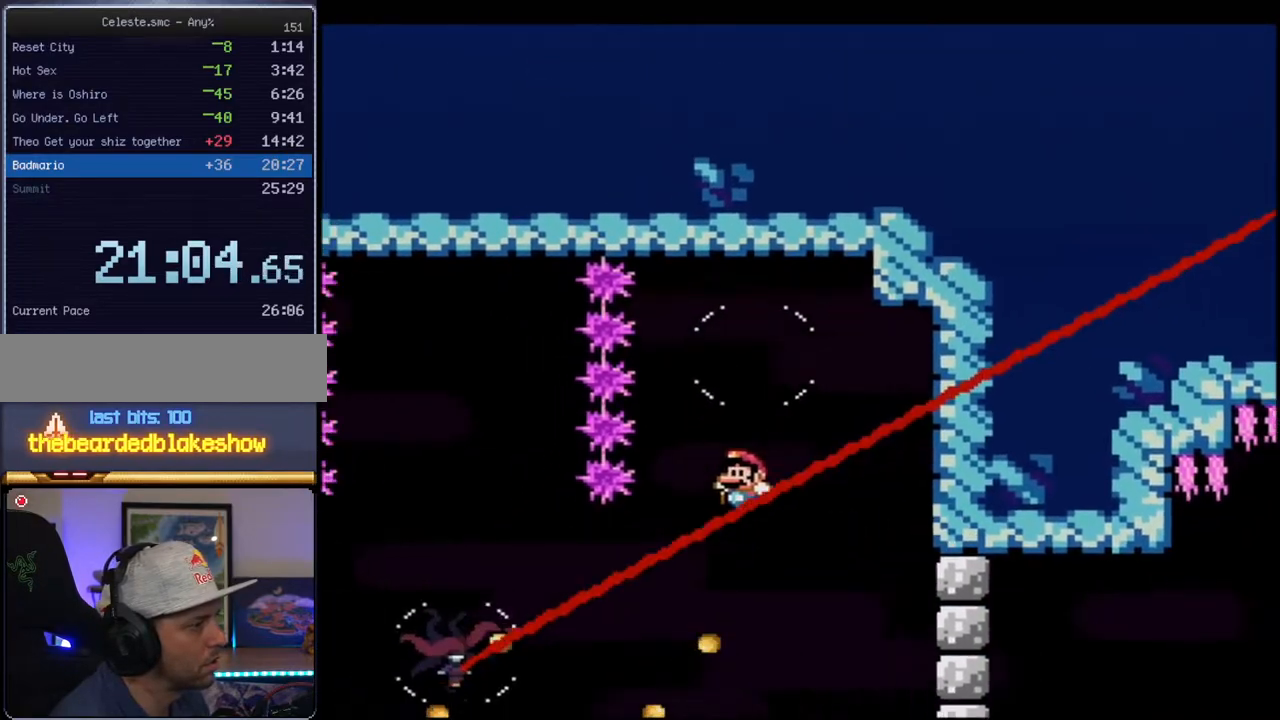
{"buttons": ["B", "Y", "R1", "DPAD_DOWN"], "events": [[17, "DPAD_LEFT", "down"], [233, "R1", "down"], [333, "R1", "up"], [367, "DPAD_DOWN", "down"], [367, "DPAD_LEFT", "up"], [483, "R1", "down"]]}
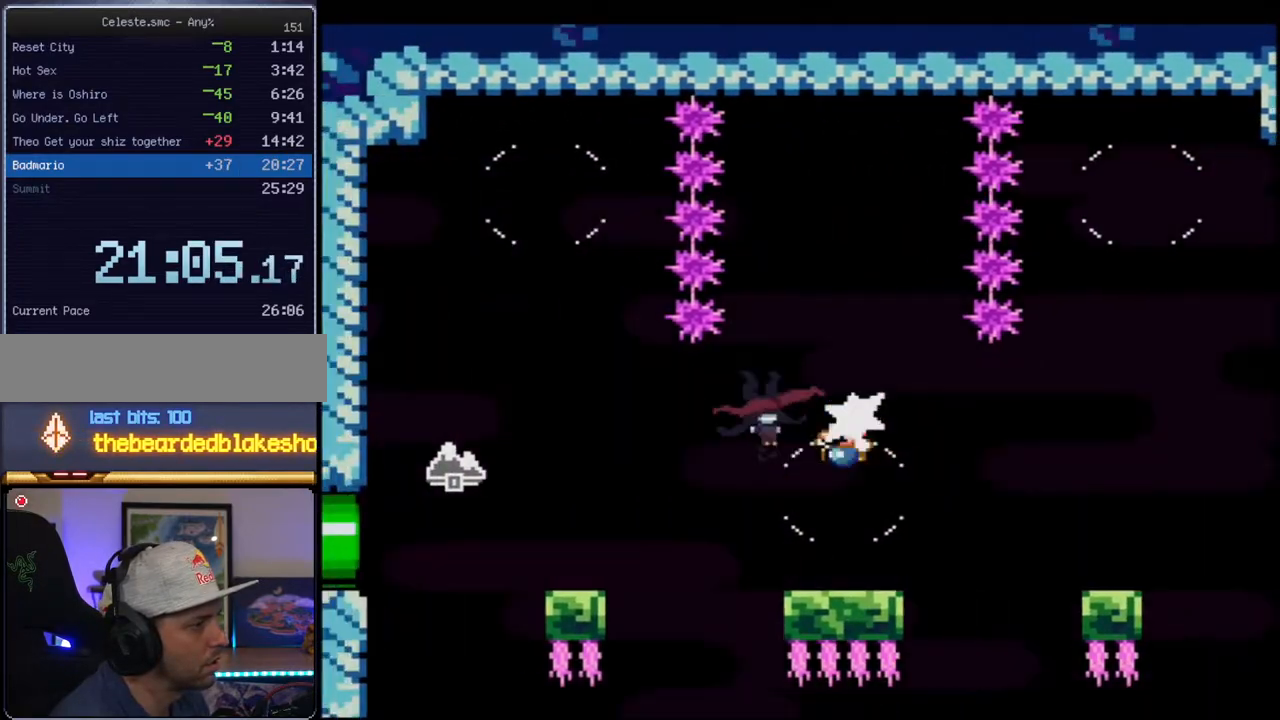
{"buttons": ["Y", "DPAD_LEFT"]}
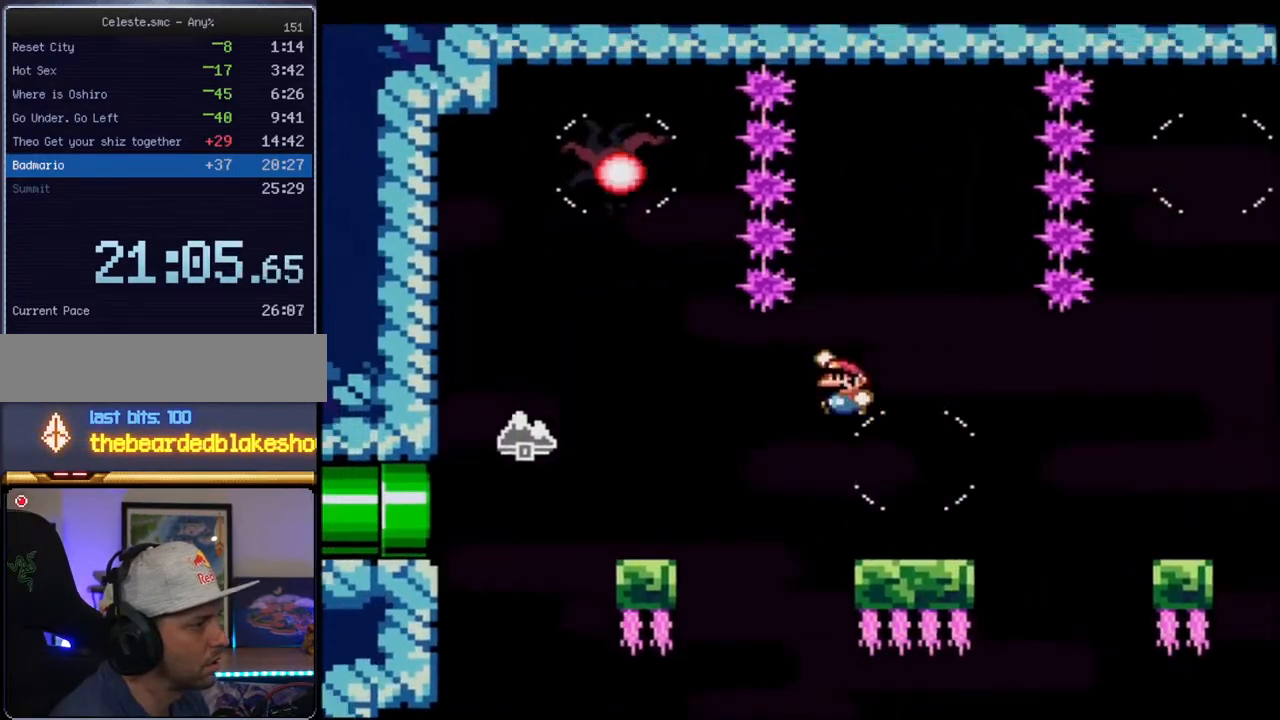
{"buttons": ["B", "Y", "DPAD_RIGHT"], "events": [[417, "DPAD_LEFT", "up"], [450, "DPAD_RIGHT", "down"], [483, "B", "down"]]}
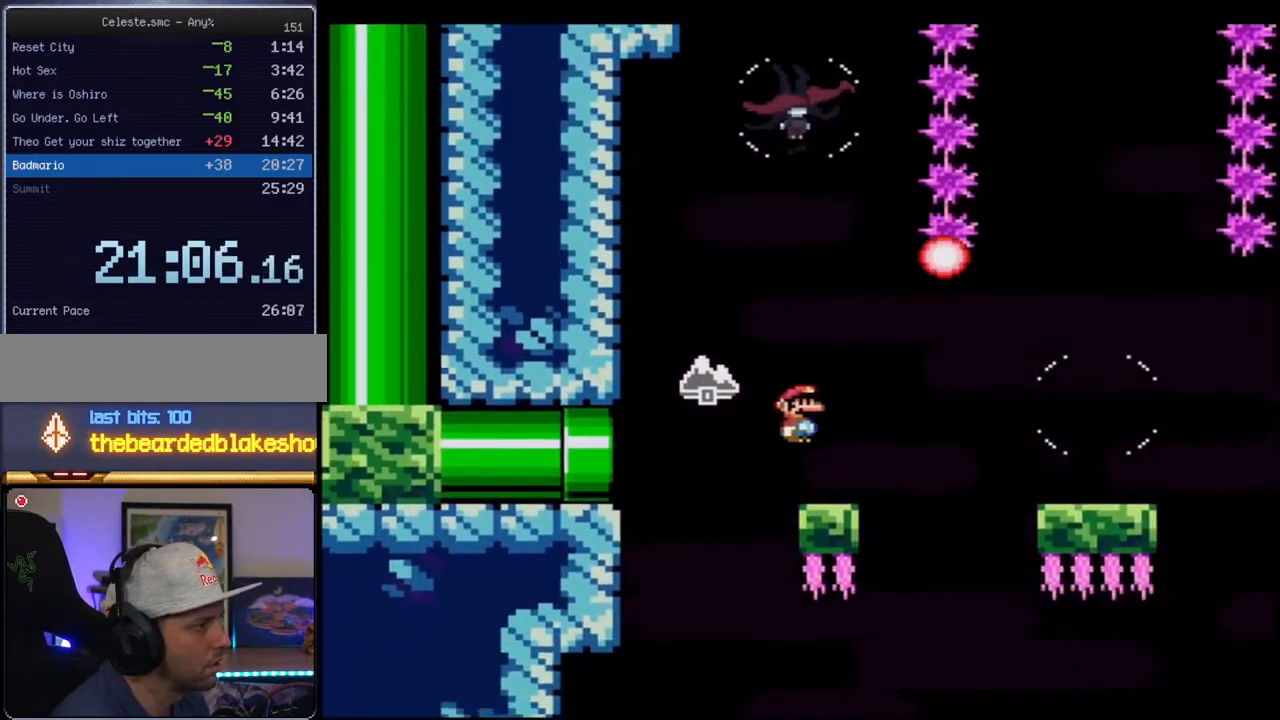
{"buttons": ["B", "Y"], "events": [[50, "DPAD_RIGHT", "up"], [50, "DPAD_UP", "down"], [150, "R1", "down"], [267, "R1", "up"], [300, "DPAD_UP", "up"]]}
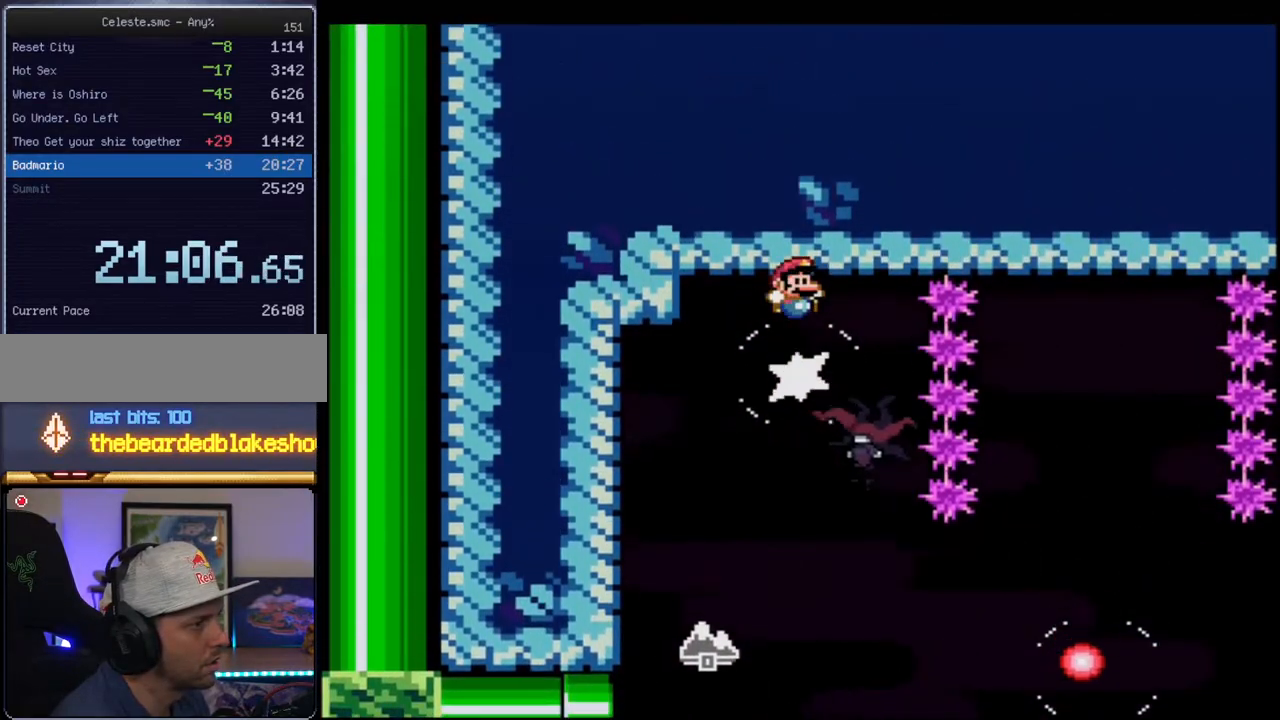
{"buttons": ["B", "Y", "DPAD_RIGHT"], "events": [[300, "DPAD_RIGHT", "down"]]}
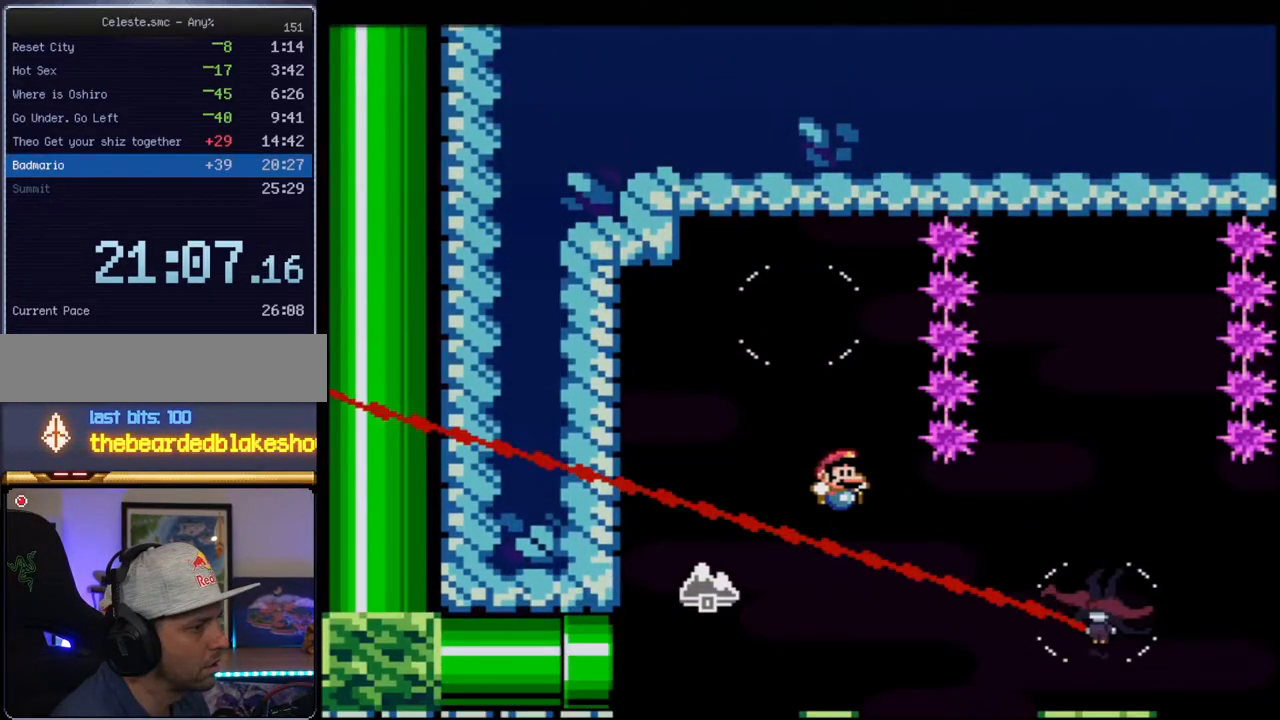
{"buttons": ["B", "Y", "R1", "DPAD_DOWN"], "events": [[150, "R1", "down"], [300, "DPAD_DOWN", "down"], [300, "R1", "up"], [367, "DPAD_RIGHT", "up"], [400, "R1", "down"]]}
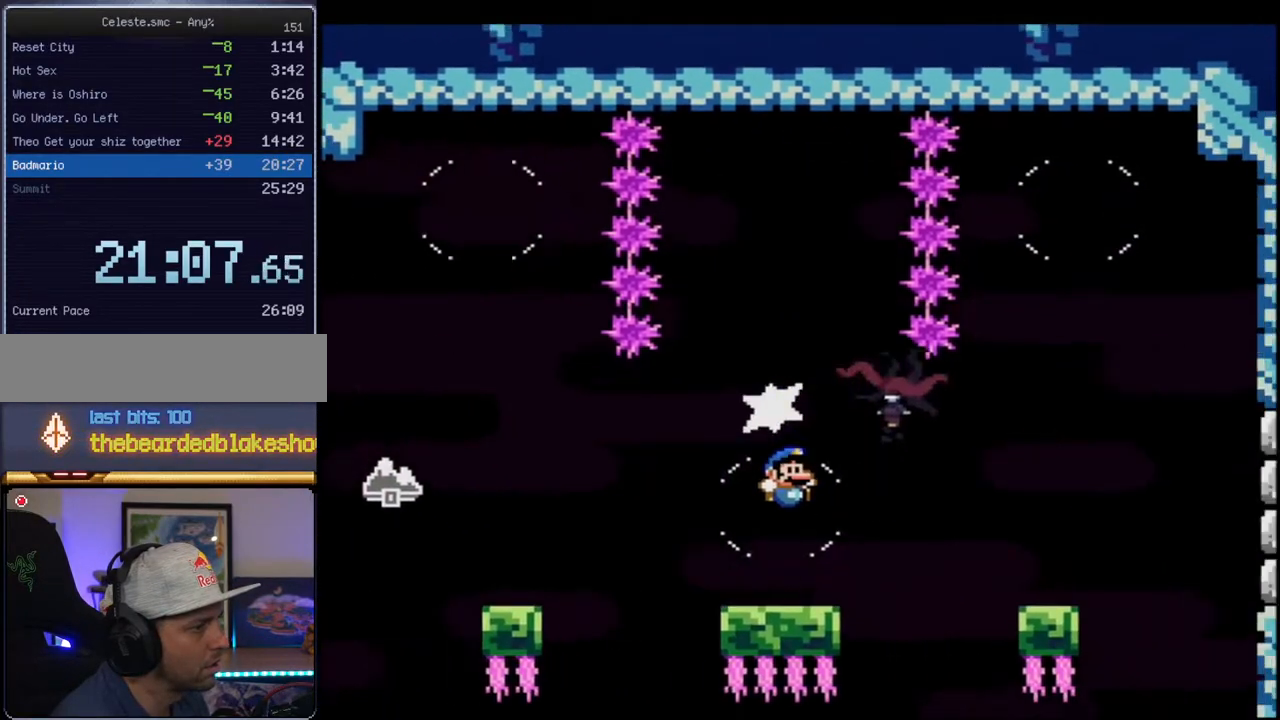
{"buttons": ["Y", "DPAD_RIGHT"]}
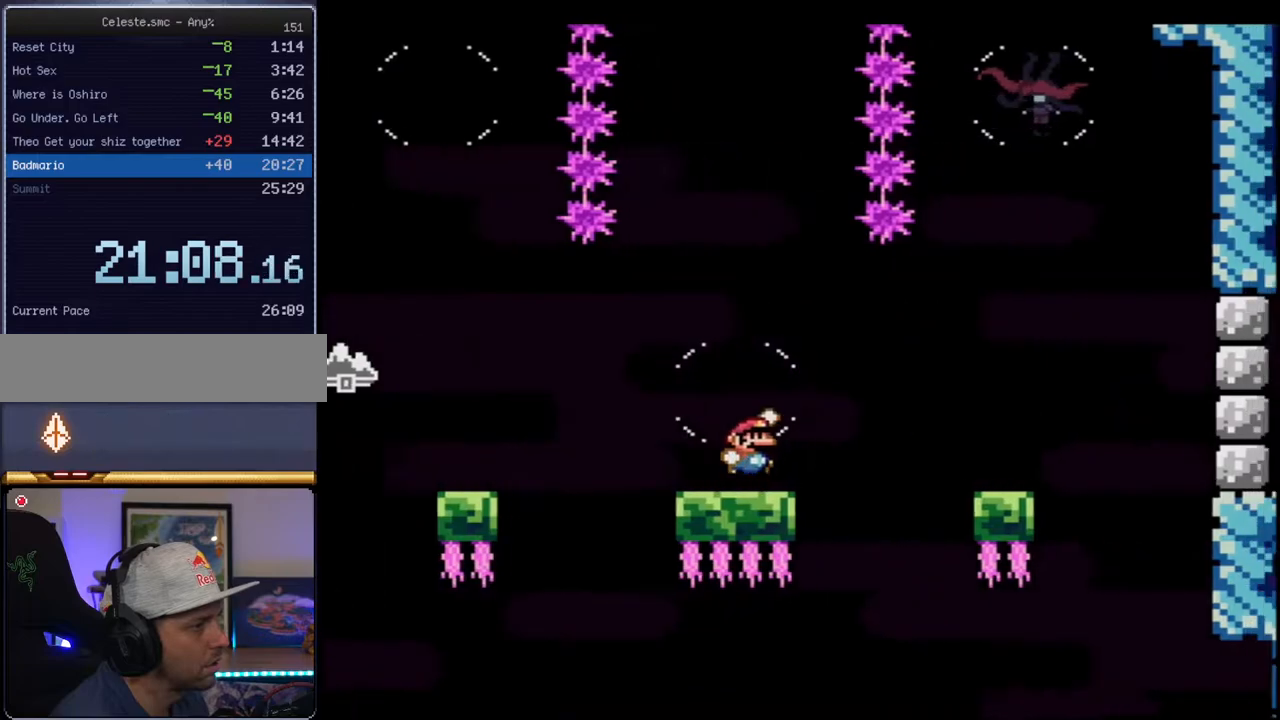
{"buttons": ["Y", "DPAD_RIGHT"], "events": [[17, "B", "down"], [117, "B", "up"]]}
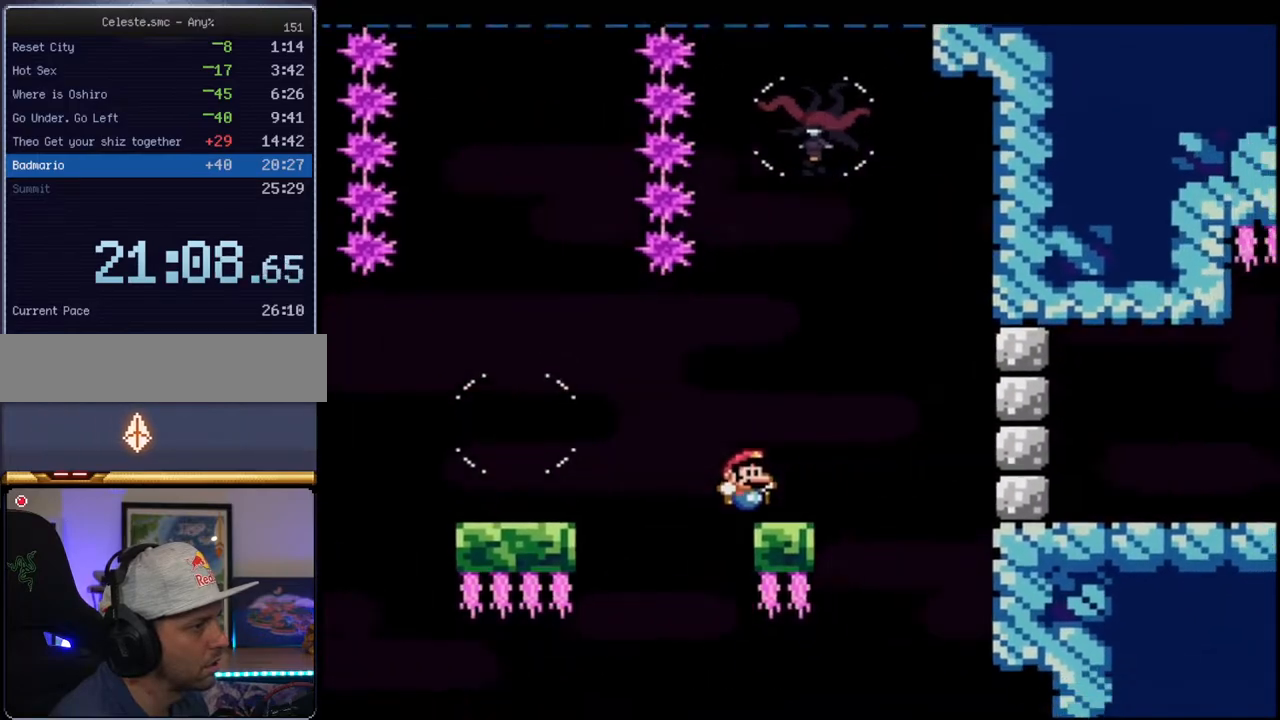
{"buttons": ["B", "Y"], "events": [[117, "B", "down"], [117, "DPAD_LEFT", "down"], [117, "DPAD_RIGHT", "up"], [183, "DPAD_UP", "down"], [200, "DPAD_LEFT", "up"], [300, "R1", "down"], [433, "R1", "up"], [450, "DPAD_UP", "up"]]}
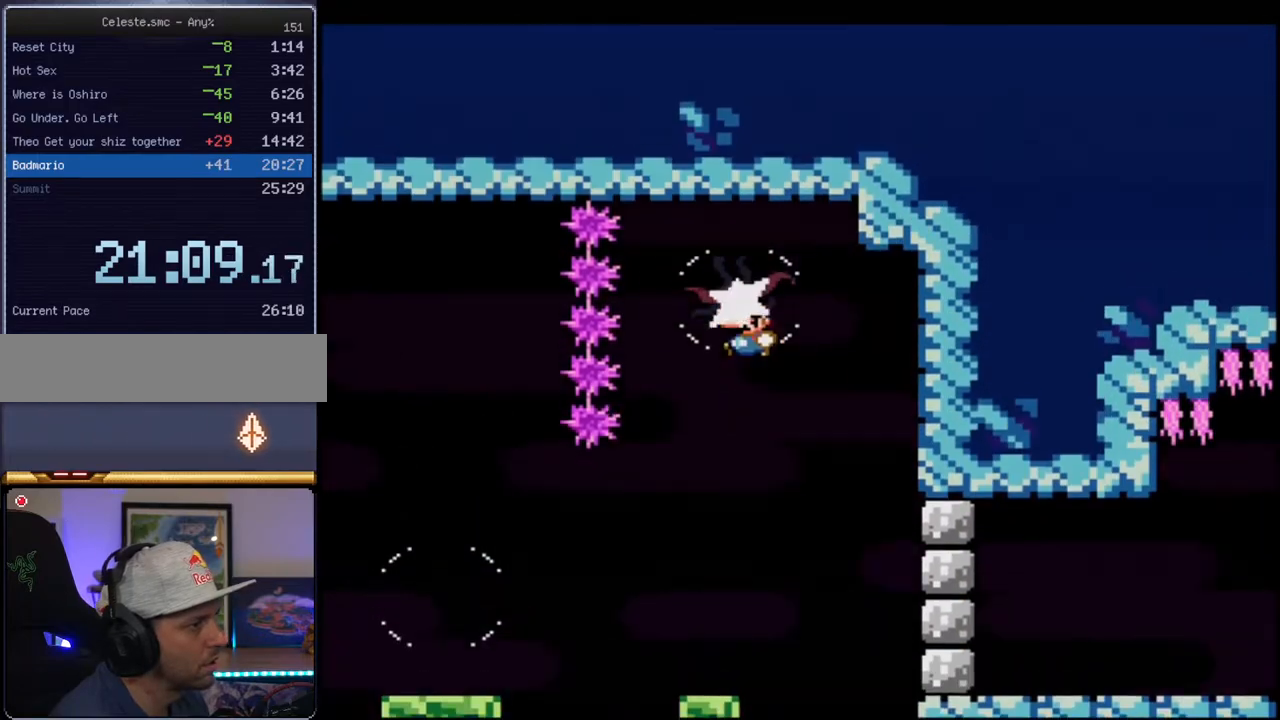
{"buttons": ["B", "Y", "DPAD_LEFT"], "events": [[83, "B", "up"], [367, "B", "down"], [367, "DPAD_LEFT", "down"]]}
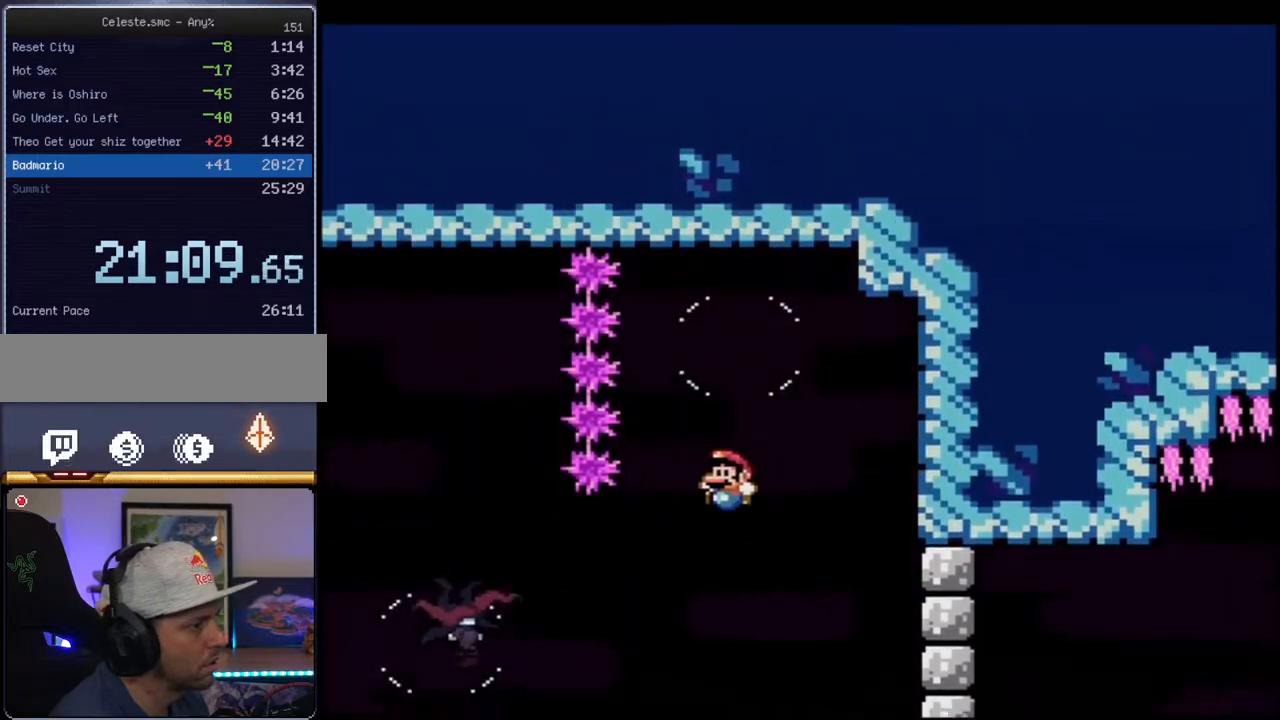
{"buttons": ["B", "Y", "R1", "DPAD_DOWN"], "events": [[200, "R1", "down"], [367, "R1", "up"], [400, "DPAD_DOWN", "down"], [400, "DPAD_LEFT", "up"], [483, "R1", "down"]]}
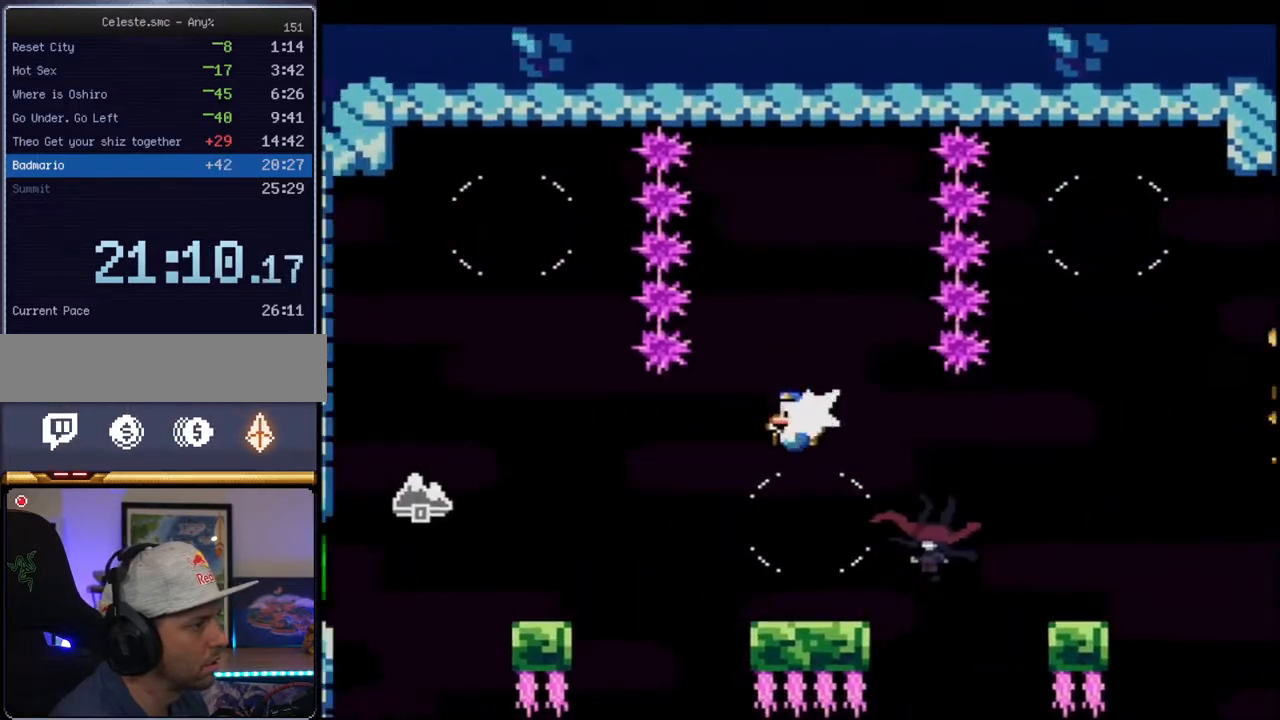
{"buttons": ["Y", "DPAD_UP", "DPAD_RIGHT"], "events": [[83, "R1", "up"], [150, "B", "up"], [150, "DPAD_DOWN", "up"], [150, "DPAD_RIGHT", "down"], [167, "DPAD_RIGHT", "up"], [417, "DPAD_RIGHT", "down"], [483, "DPAD_UP", "down"]]}
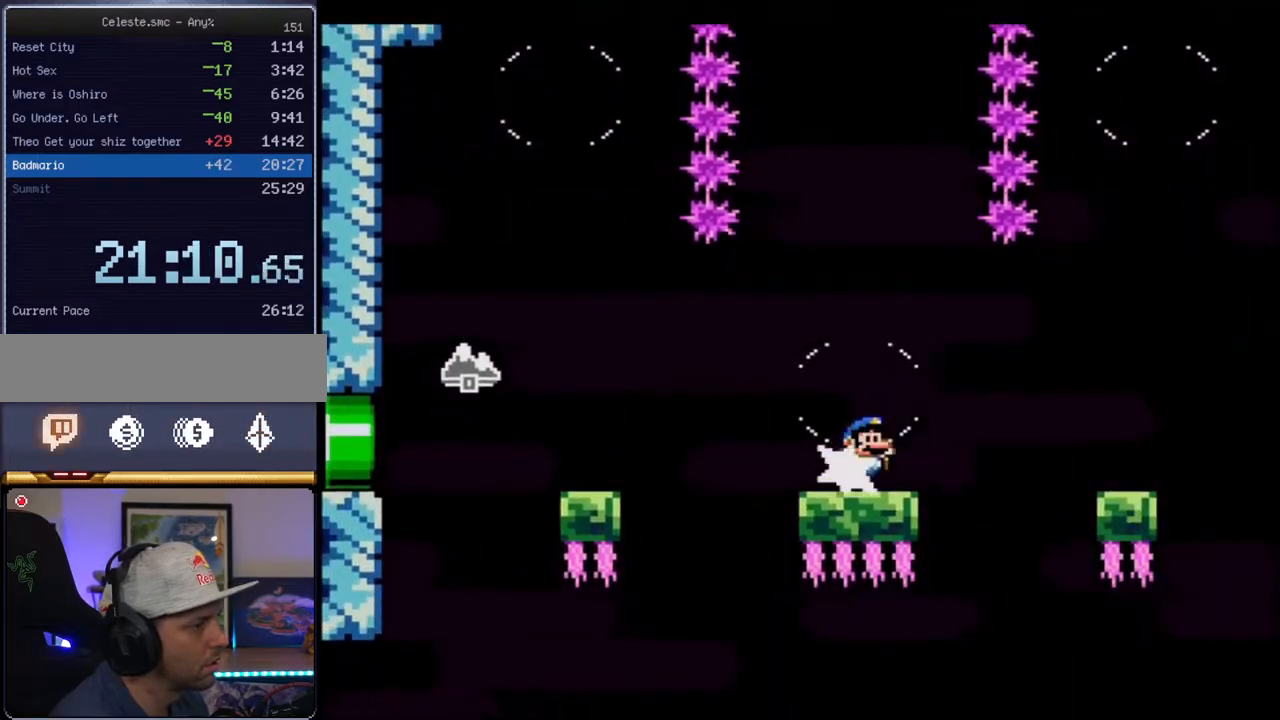
{"buttons": ["Y"], "events": [[17, "R1", "down"], [117, "R1", "up"], [150, "DPAD_UP", "up"], [183, "DPAD_RIGHT", "up"]]}
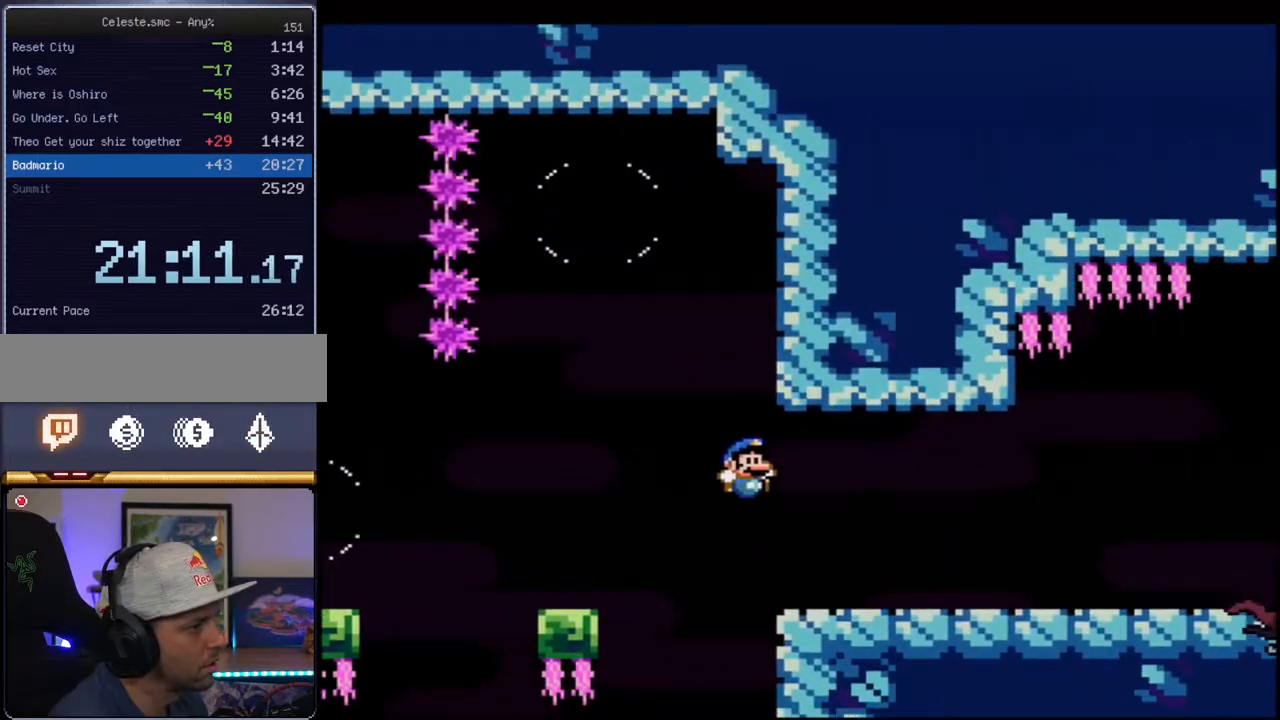
{"buttons": ["Y", "R1"], "events": [[233, "R1", "down"], [333, "R1", "up"], [400, "R1", "down"]]}
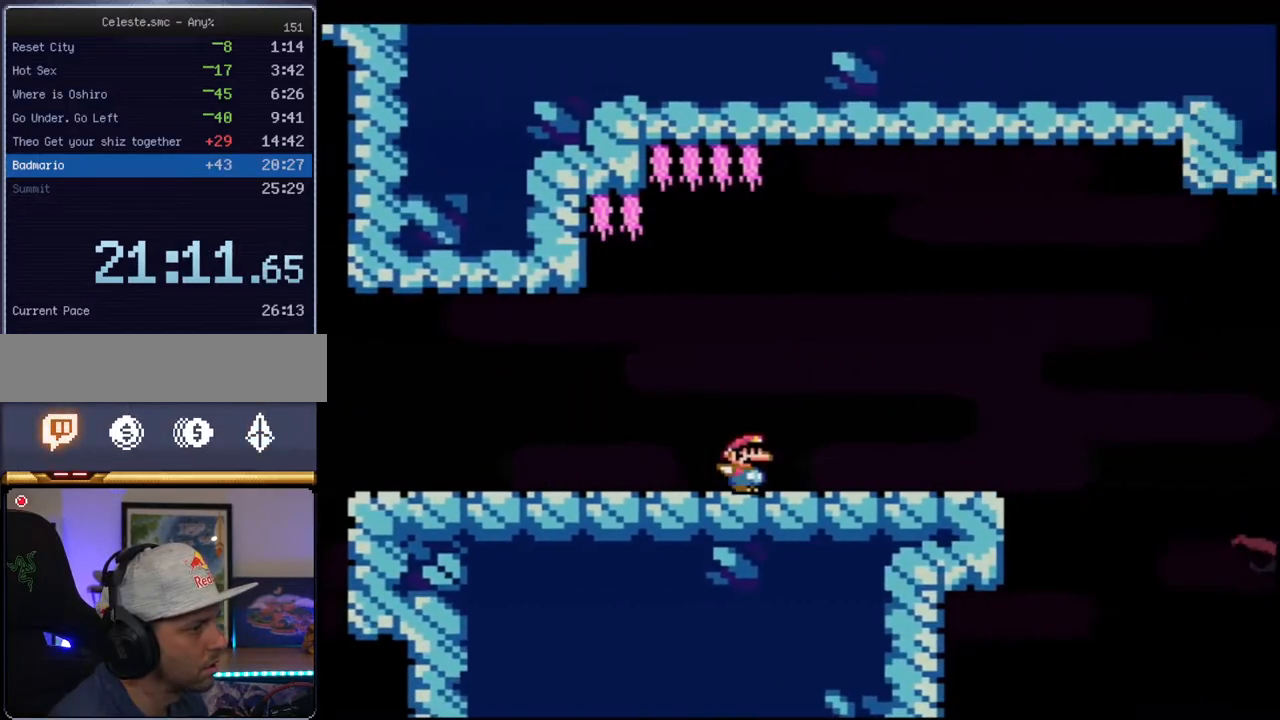
{"buttons": ["Y"], "events": [[17, "R1", "up"], [83, "B", "down"], [150, "B", "up"], [400, "B", "down"], [450, "B", "up"]]}
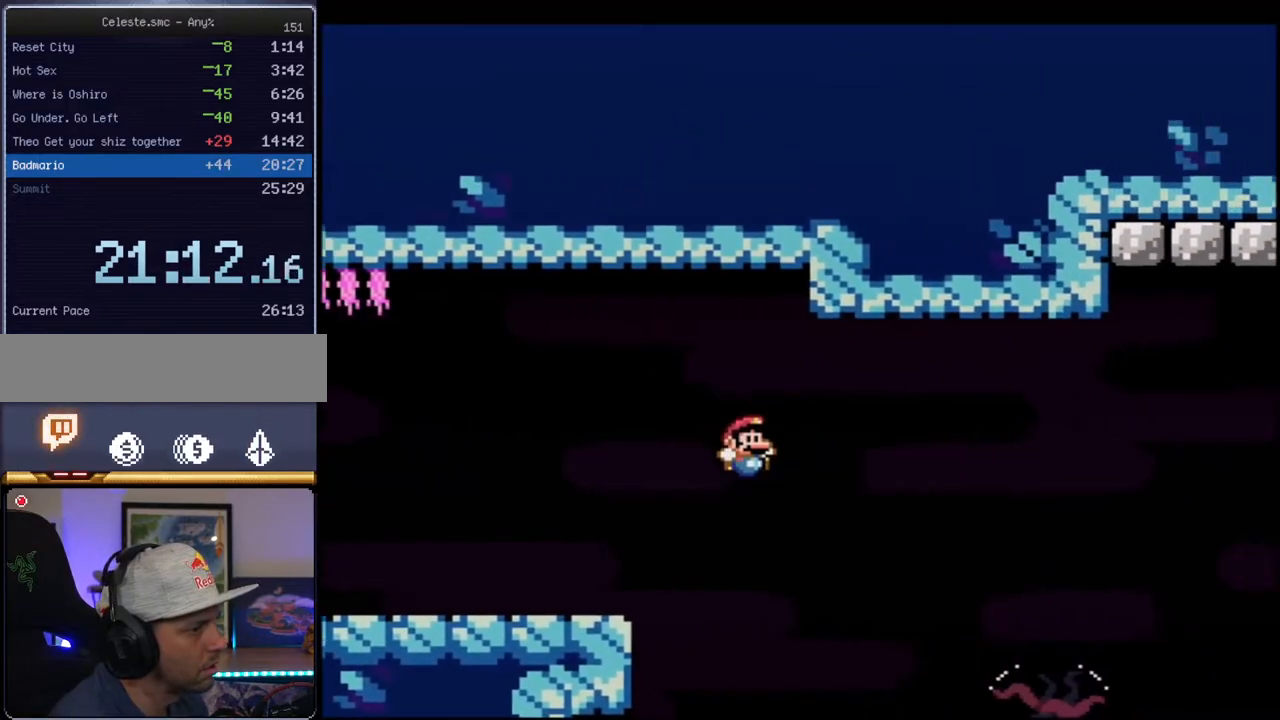
{"buttons": ["B", "Y"], "events": [[17, "B", "down"]]}
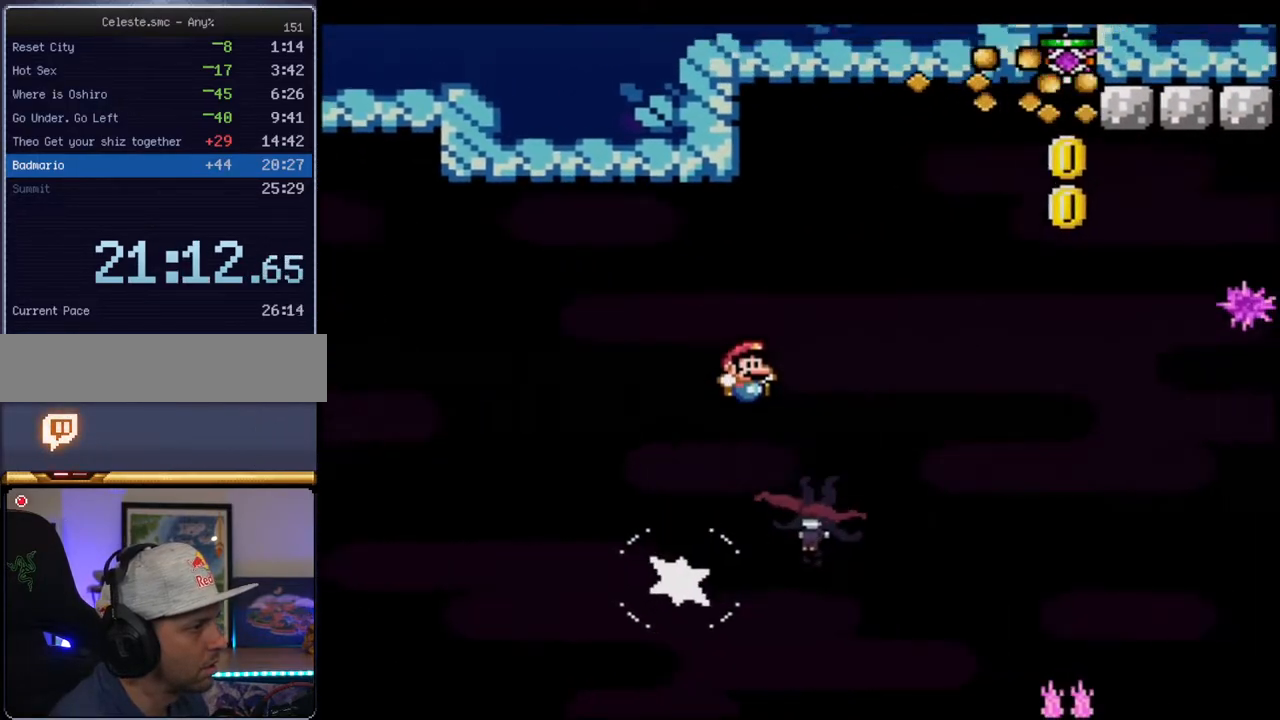
{"buttons": ["B", "Y", "DPAD_RIGHT"], "events": [[483, "DPAD_RIGHT", "down"]]}
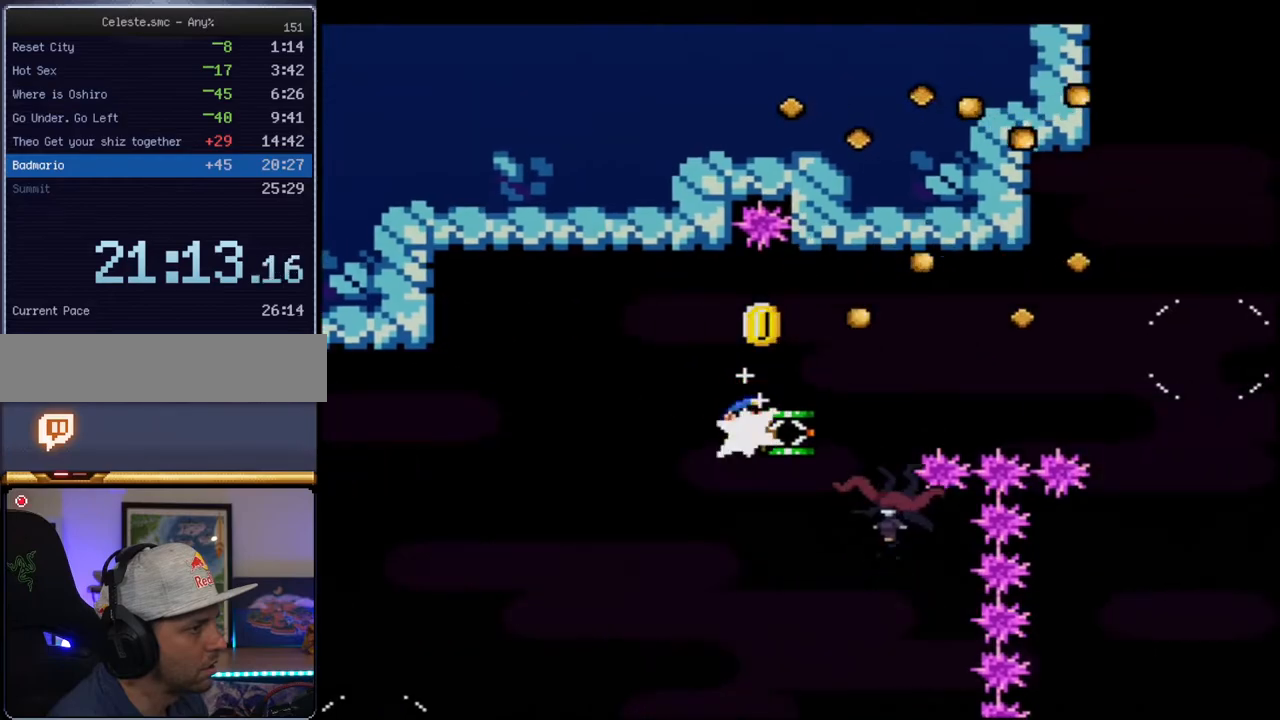
{"buttons": ["B", "Y", "R1", "DPAD_LEFT"], "events": [[17, "DPAD_UP", "down"], [17, "R1", "down"], [167, "DPAD_UP", "up"], [200, "DPAD_RIGHT", "up"], [483, "DPAD_LEFT", "down"]]}